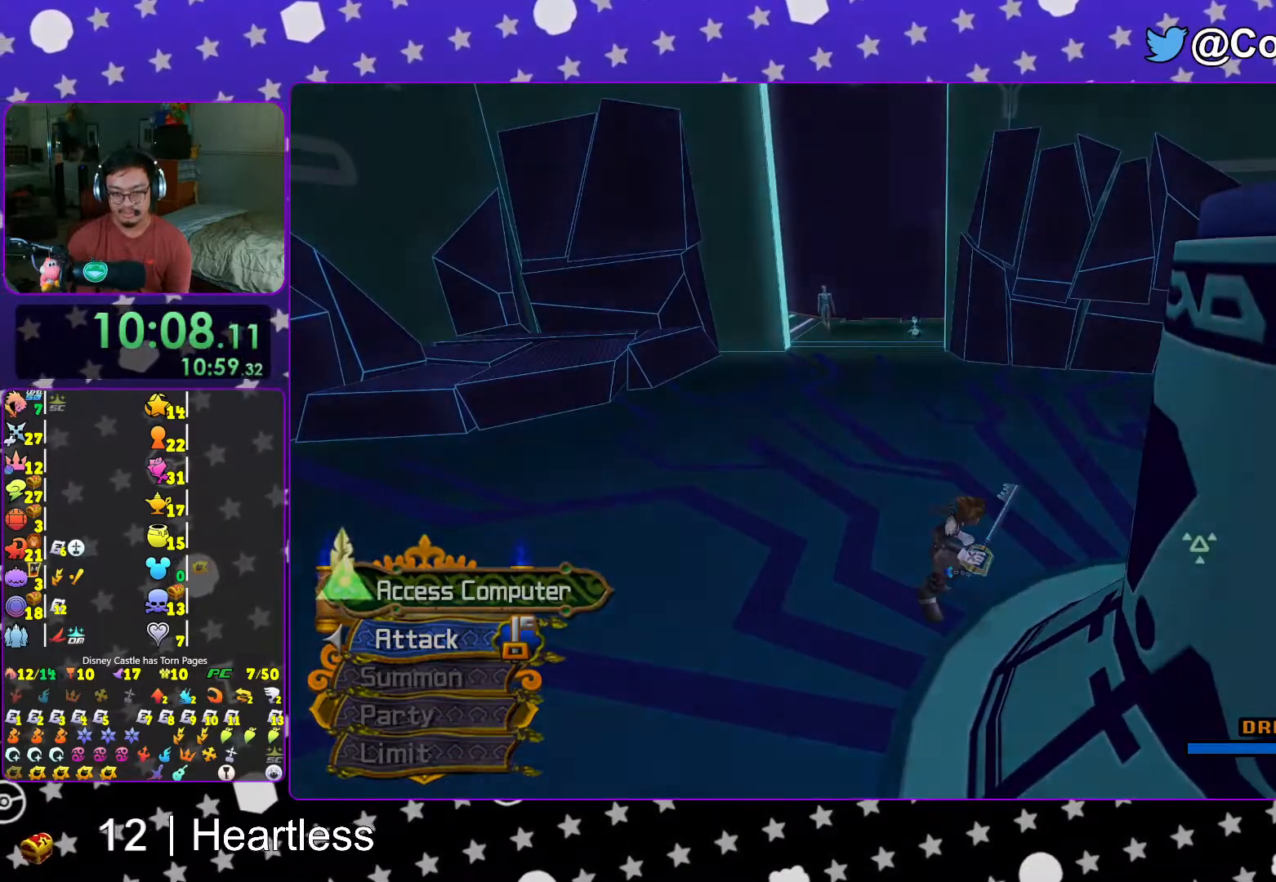
Gameplay with a controller (Nintendo layout); each line is a JSON object with the inputs held at the frame after it. "events" lists button and stick changes between this image and that frame as [ms after this image, input, new state], when the widget could be followed in between. Not read: L3 R3.
{"buttons": ["B"], "left_stick": "center", "right_stick": "center", "events": [[17, "X", "up"], [67, "X", "down"], [117, "X", "up"], [167, "X", "down"], [267, "X", "up"], [283, "left_stick", "center"], [317, "B", "down"], [367, "B", "up"], [467, "B", "down"]]}
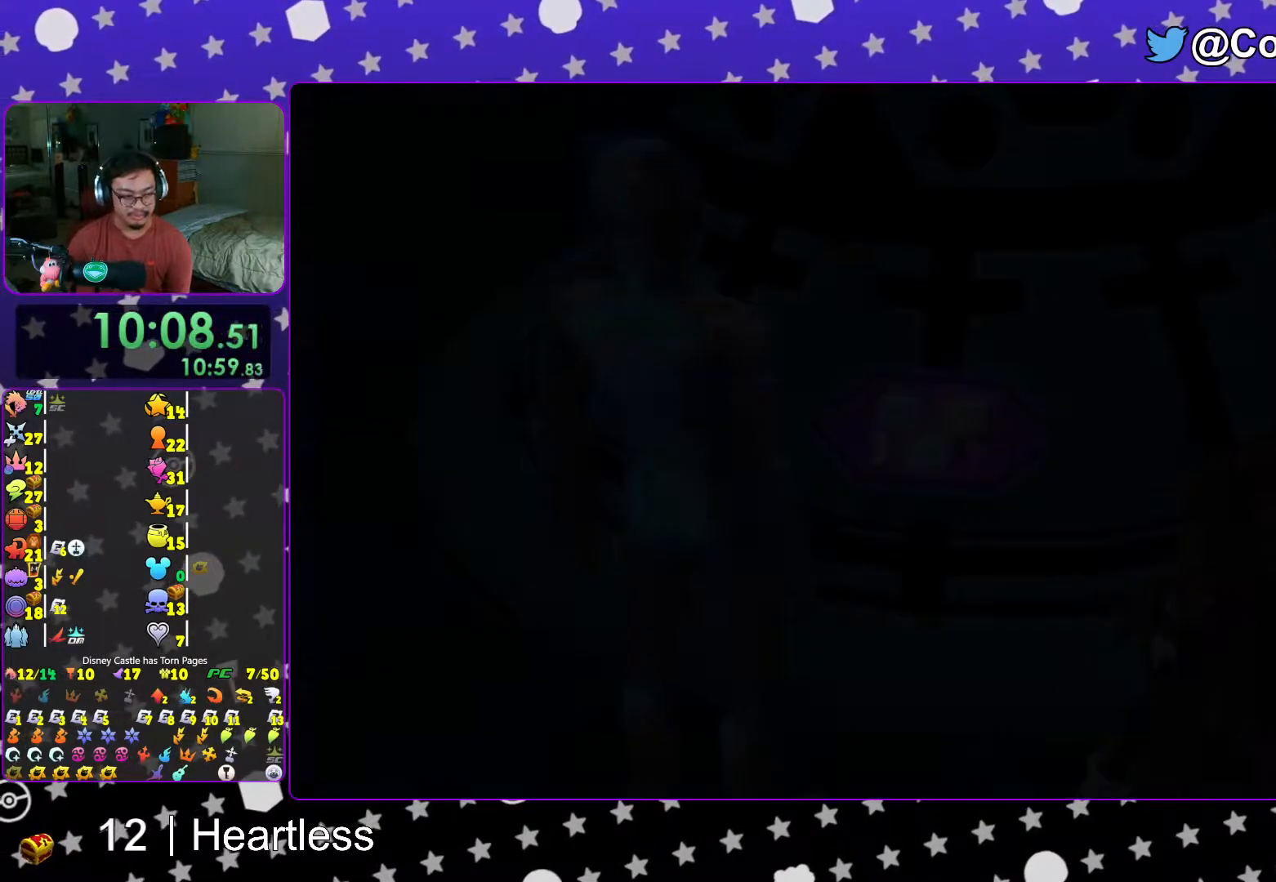
{"buttons": ["B"], "left_stick": "center", "right_stick": "center", "events": [[67, "B", "up"], [167, "B", "down"], [217, "B", "up"], [317, "B", "down"], [383, "B", "up"], [483, "B", "down"]]}
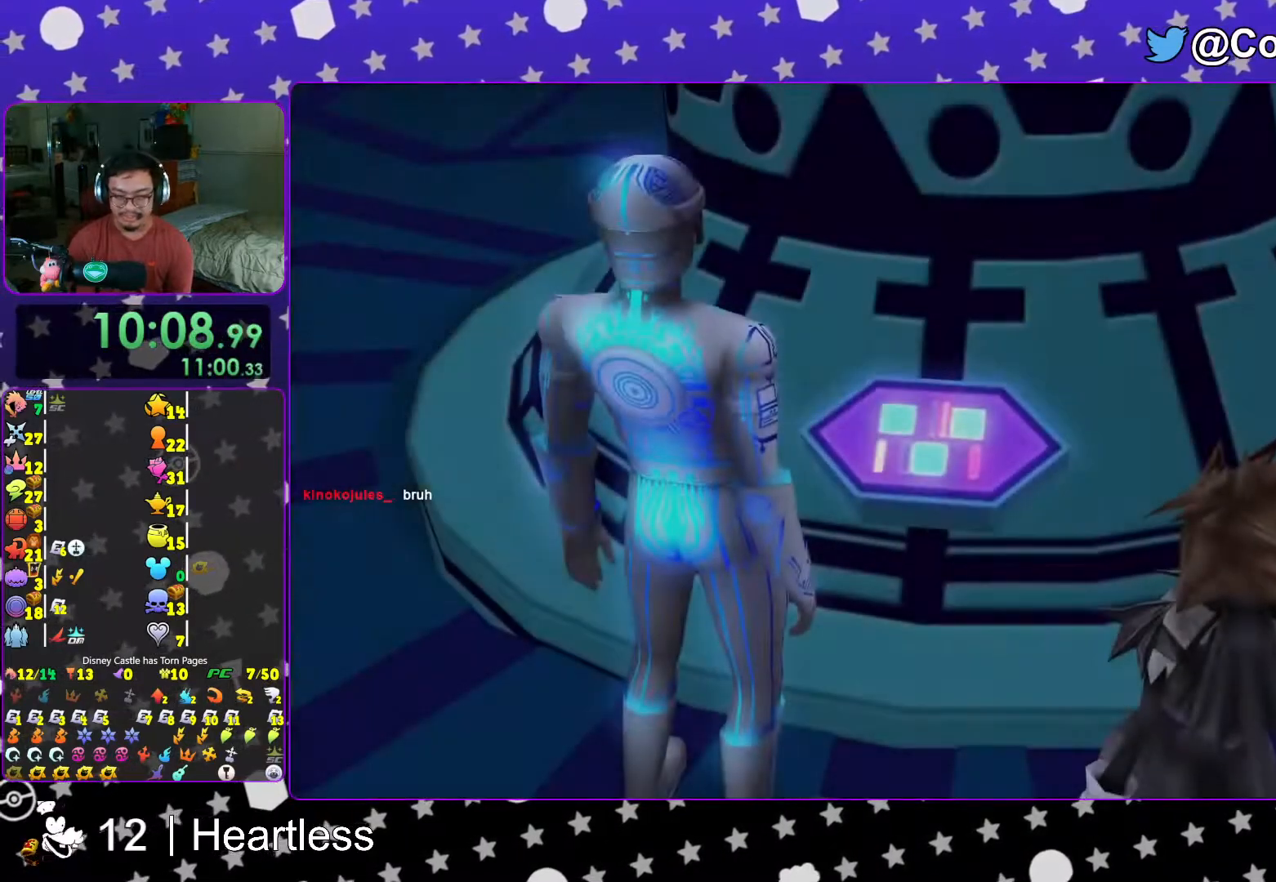
{"buttons": [], "left_stick": "center", "right_stick": "center", "events": [[33, "B", "up"], [267, "START", "down"], [433, "START", "up"]]}
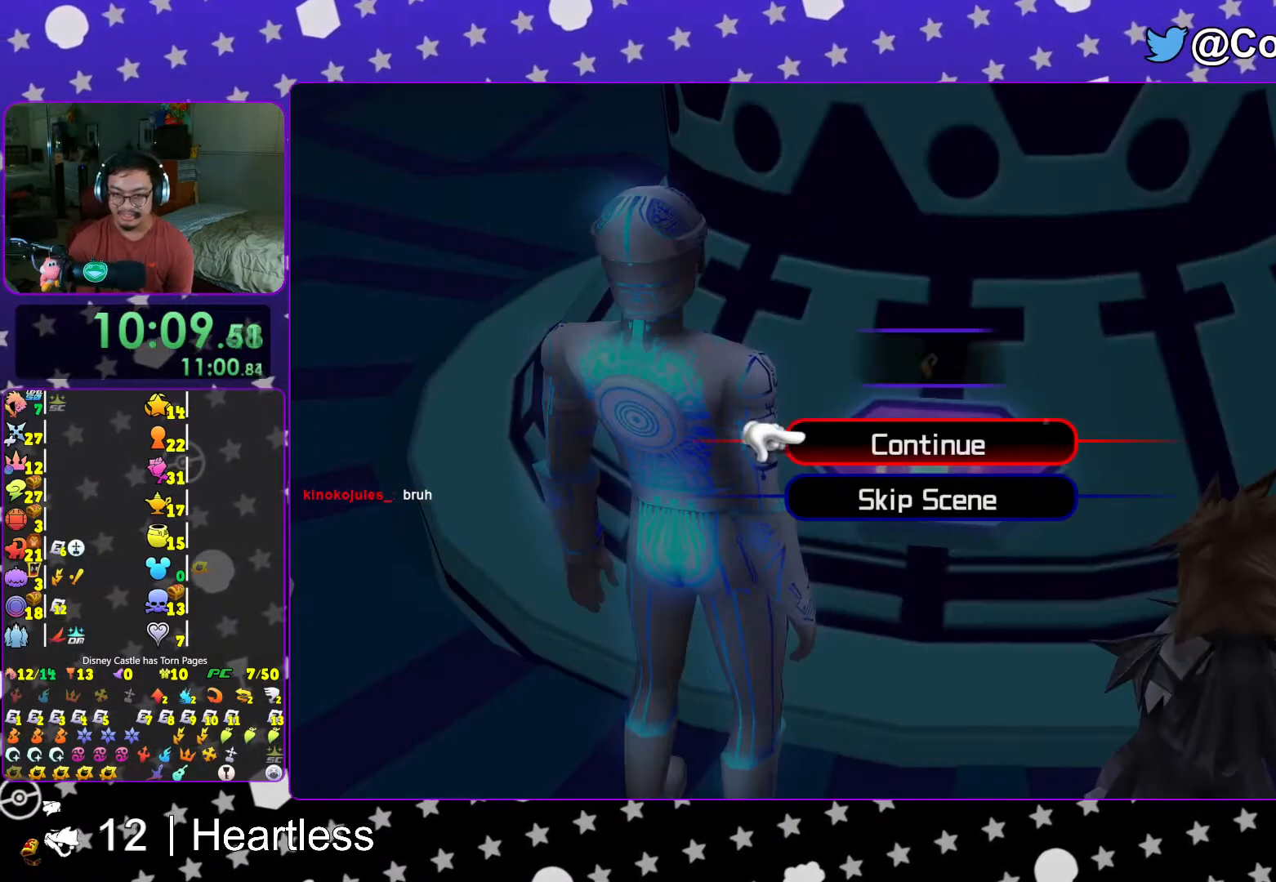
{"buttons": ["A", "B"], "left_stick": "center", "right_stick": "center", "events": [[17, "DPAD_DOWN", "down"], [133, "DPAD_DOWN", "up"], [167, "A", "down"], [367, "B", "down"], [383, "A", "up"], [483, "A", "down"]]}
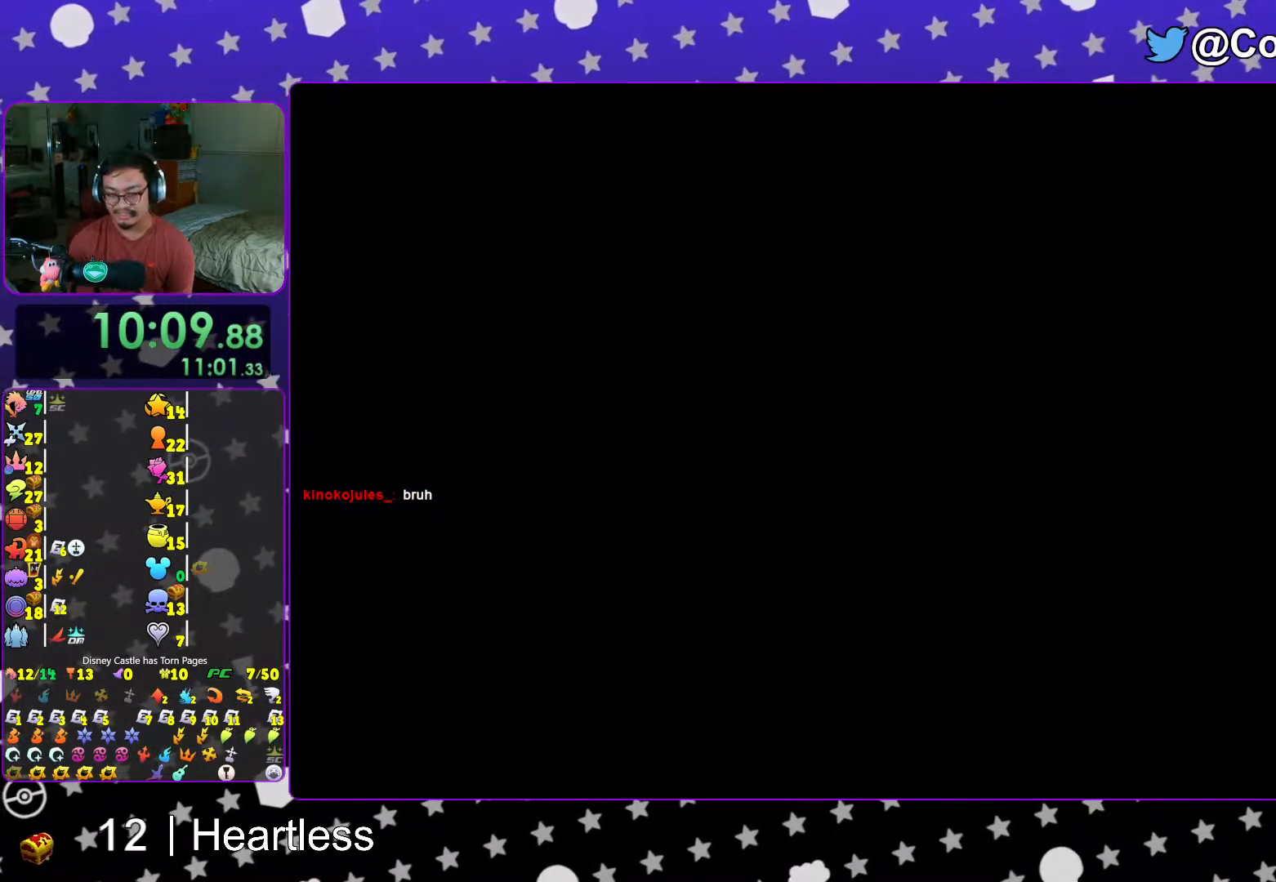
{"buttons": ["A"], "left_stick": "center", "right_stick": "center", "events": [[67, "B", "up"], [117, "B", "down"], [167, "A", "up"], [217, "A", "down"], [233, "B", "up"], [267, "B", "down"], [283, "A", "up"], [433, "B", "up"], [467, "A", "down"]]}
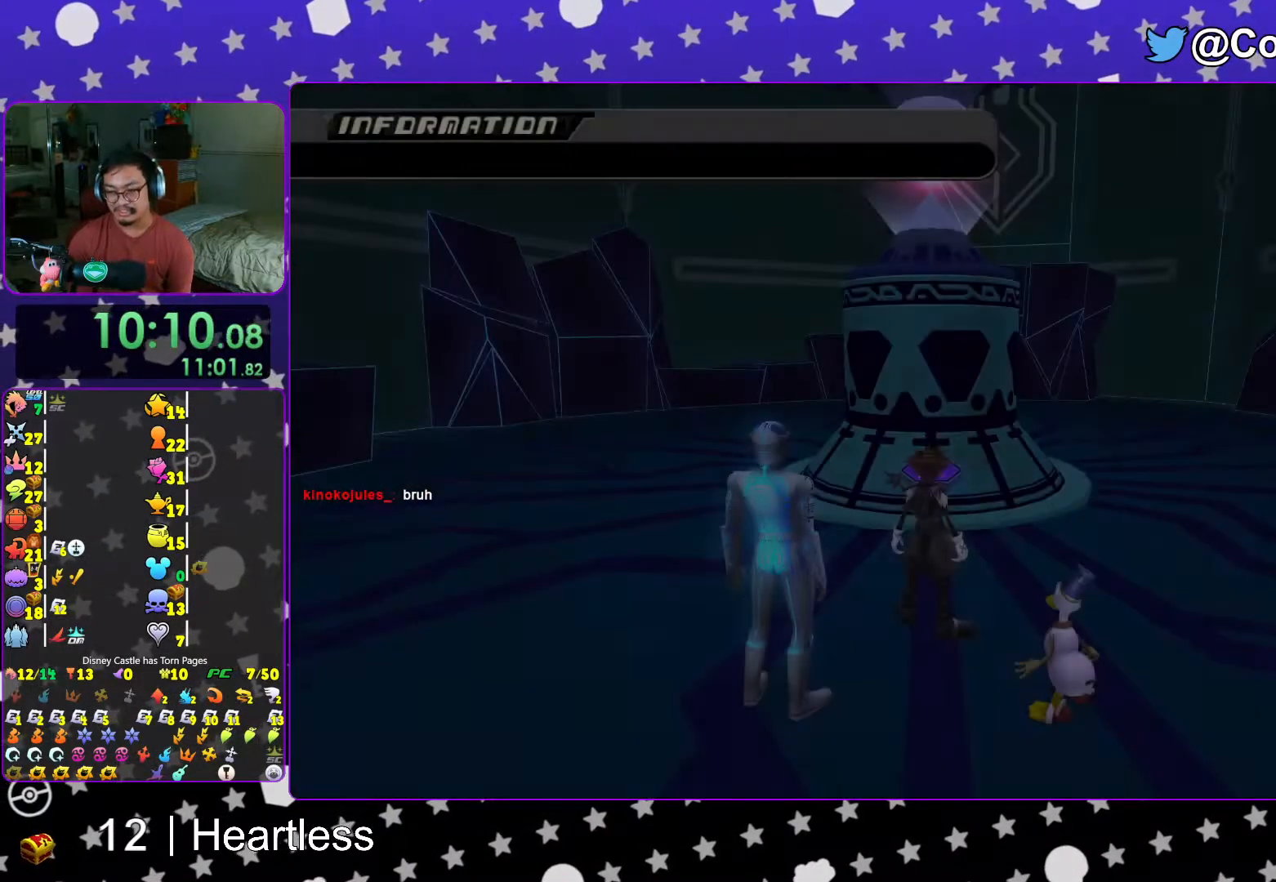
{"buttons": ["B"], "left_stick": "center", "right_stick": "center", "events": [[17, "A", "up"], [17, "B", "down"], [67, "B", "up"], [83, "A", "down"], [167, "A", "up"], [167, "B", "down"], [217, "A", "down"], [217, "B", "up"], [283, "B", "down"], [317, "A", "up"], [367, "A", "down"], [367, "B", "up"], [433, "A", "up"], [433, "B", "down"]]}
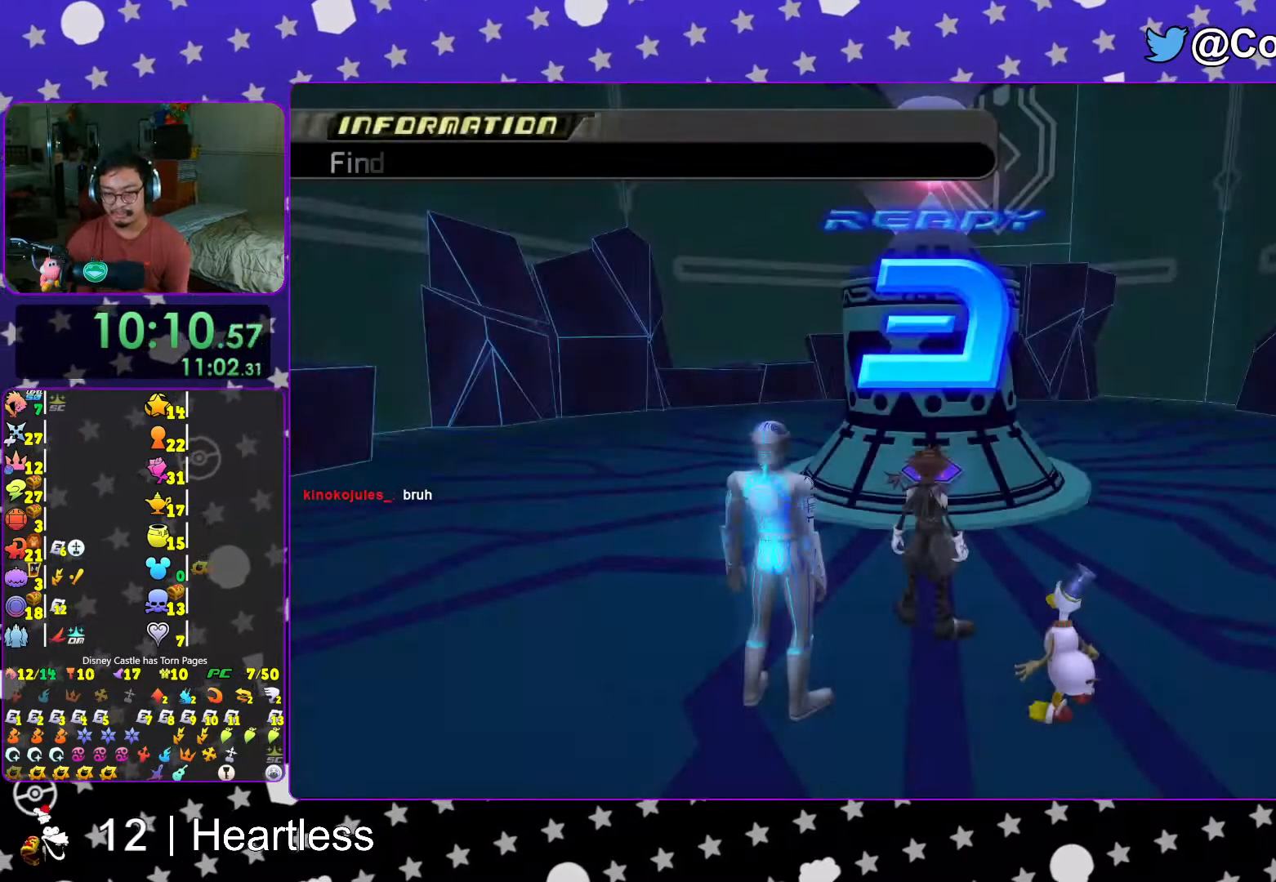
{"buttons": ["B"], "left_stick": "center", "right_stick": "center", "events": [[17, "A", "down"], [17, "B", "up"], [67, "A", "up"], [67, "B", "down"], [117, "A", "down"], [167, "B", "up"], [183, "B", "down"], [217, "A", "up"], [267, "A", "down"], [267, "B", "up"], [333, "A", "up"], [333, "B", "down"], [417, "A", "down"], [417, "B", "up"], [467, "B", "down"], [483, "A", "up"]]}
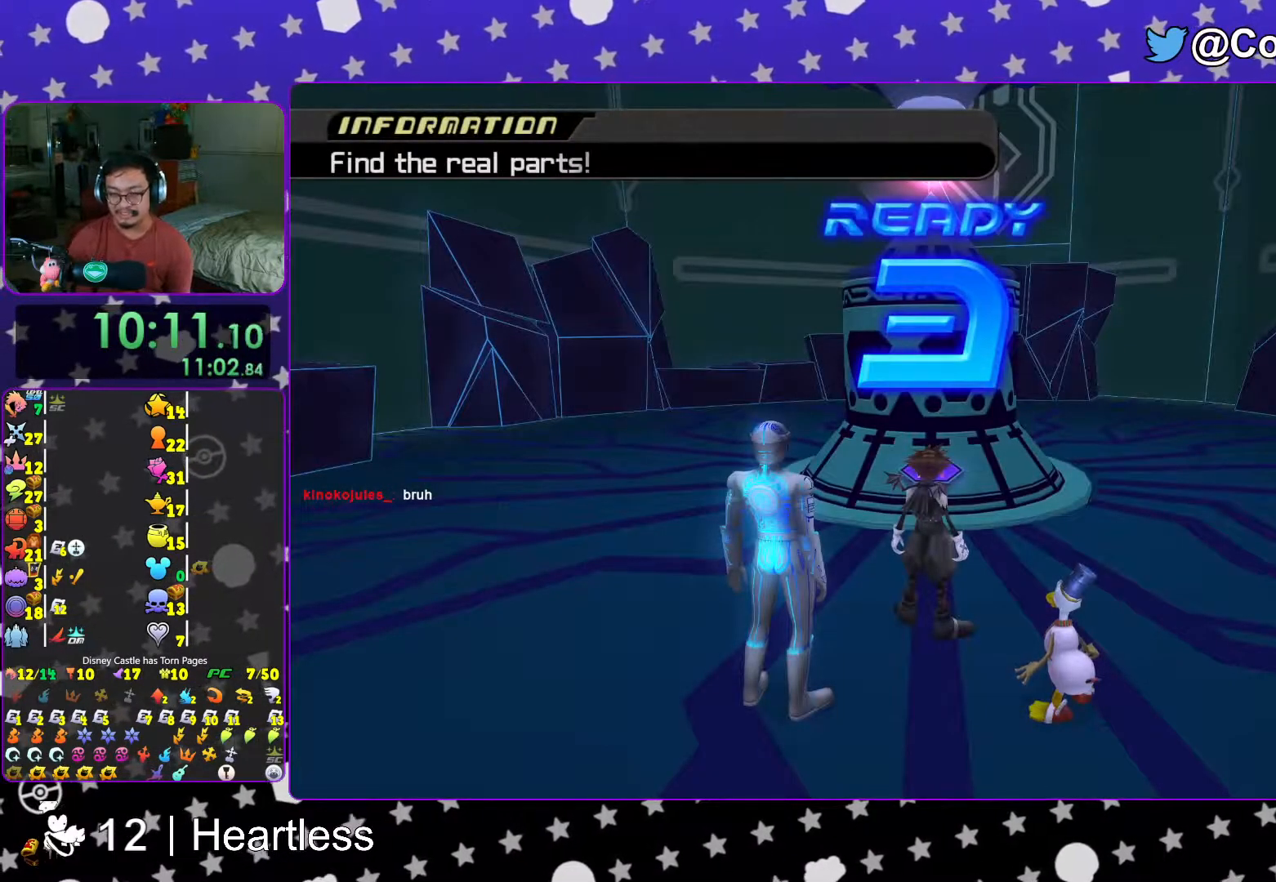
{"buttons": ["A"], "left_stick": "center", "right_stick": "center", "events": [[67, "A", "down"], [67, "B", "up"], [117, "A", "up"], [117, "B", "down"], [217, "A", "down"], [217, "B", "up"], [233, "B", "down"], [267, "A", "up"], [333, "A", "down"], [333, "B", "up"], [383, "B", "down"], [417, "A", "up"], [467, "A", "down"], [467, "B", "up"]]}
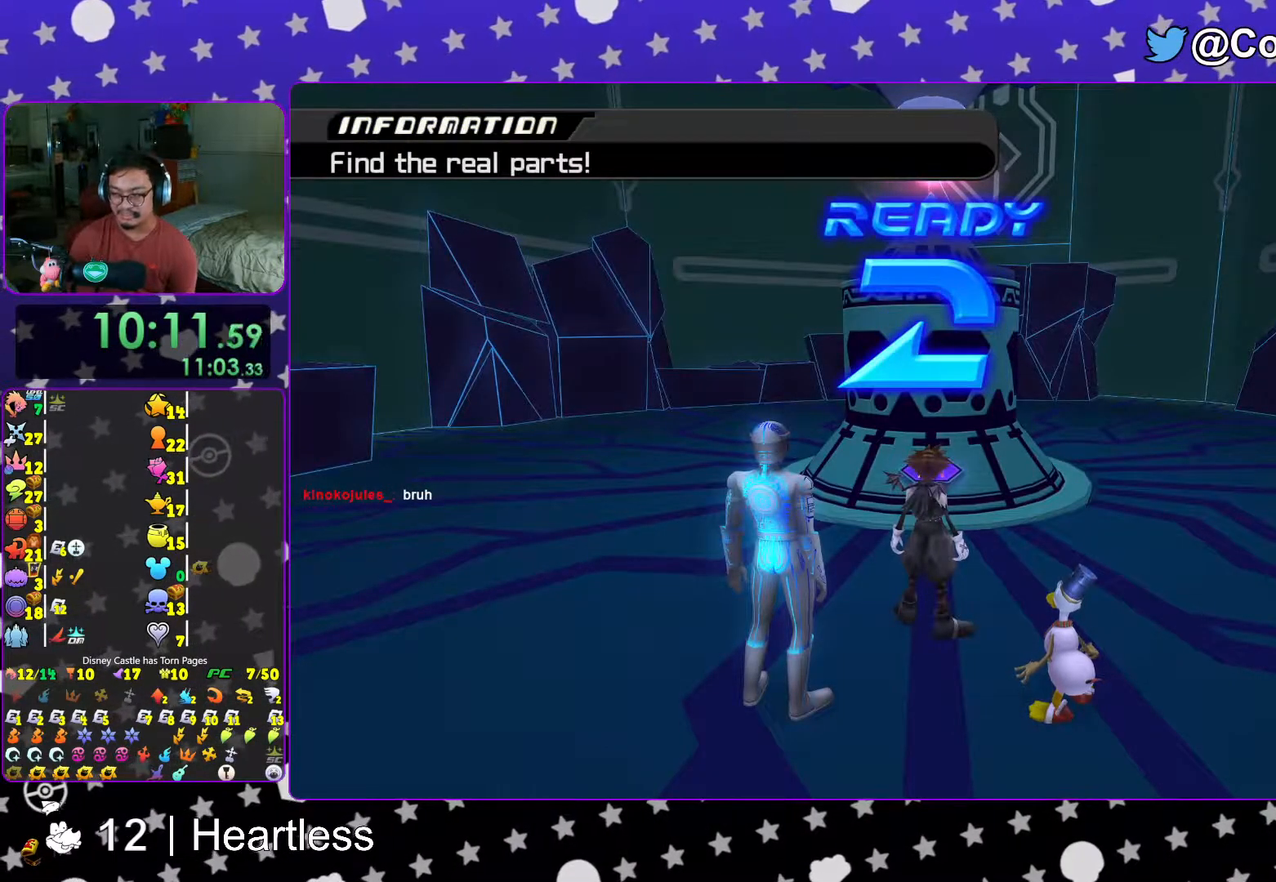
{"buttons": [], "left_stick": "center", "right_stick": "center", "events": [[33, "B", "down"], [117, "B", "up"], [433, "A", "up"]]}
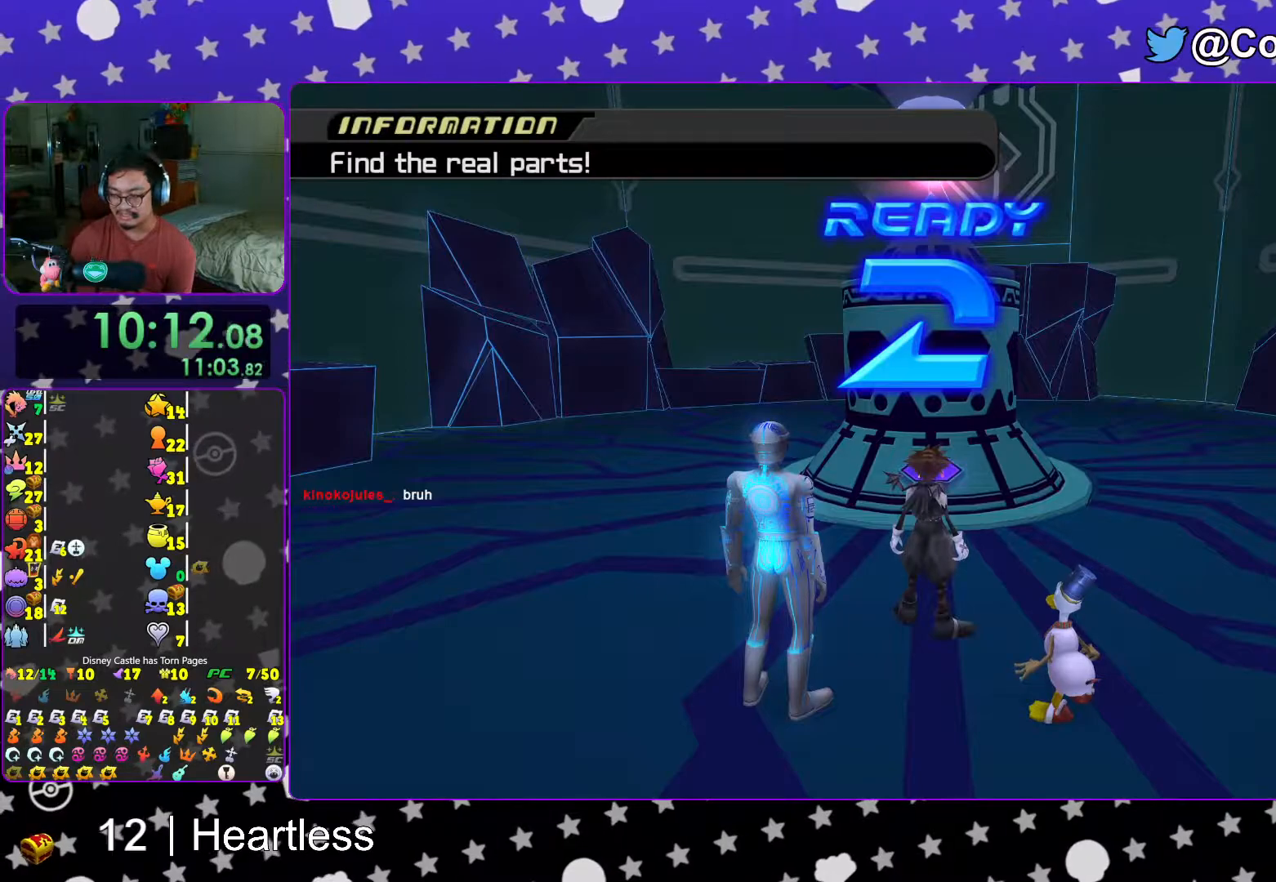
{"buttons": ["A"], "left_stick": "center", "right_stick": "center", "events": [[83, "A", "down"], [83, "B", "down"], [133, "B", "up"]]}
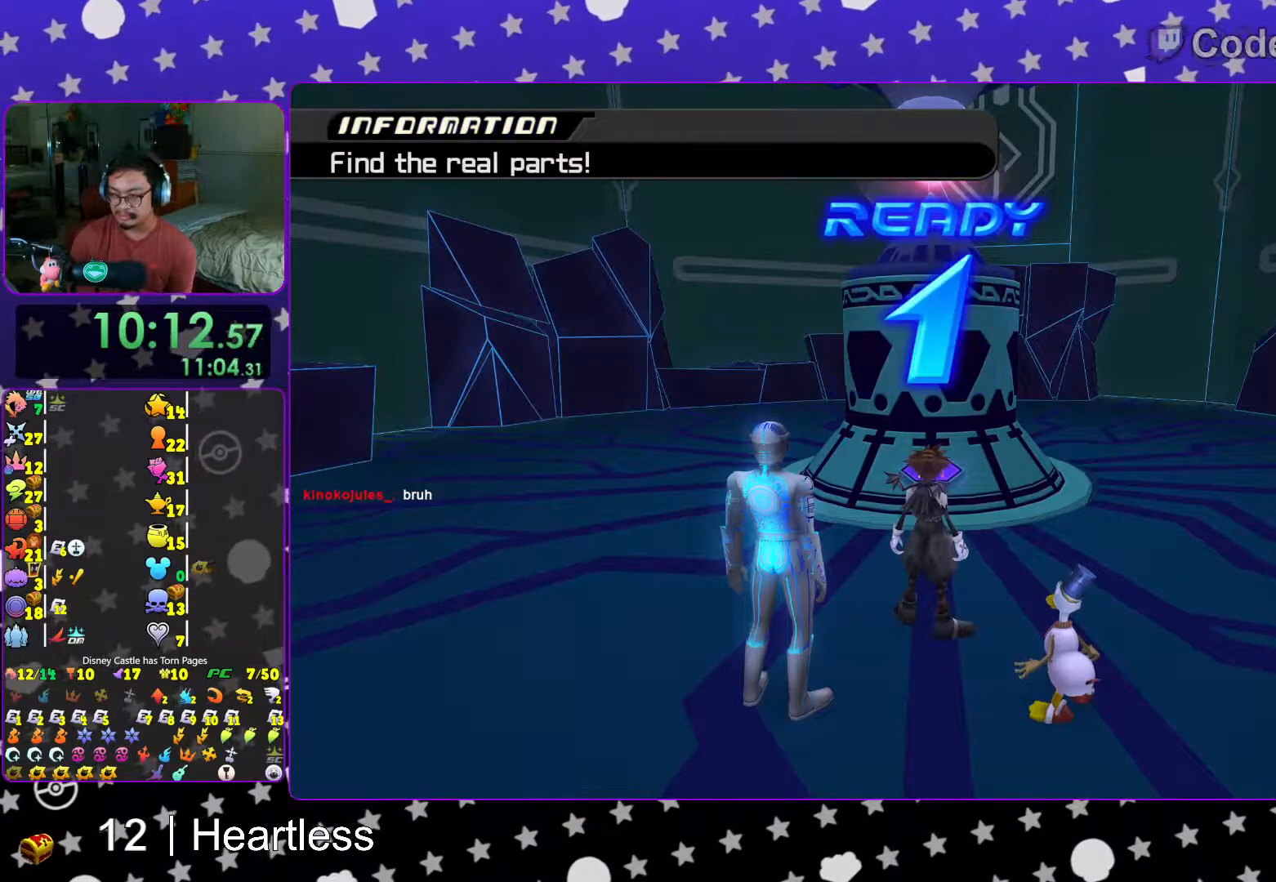
{"buttons": [], "left_stick": "center", "right_stick": "center", "events": [[83, "A", "up"]]}
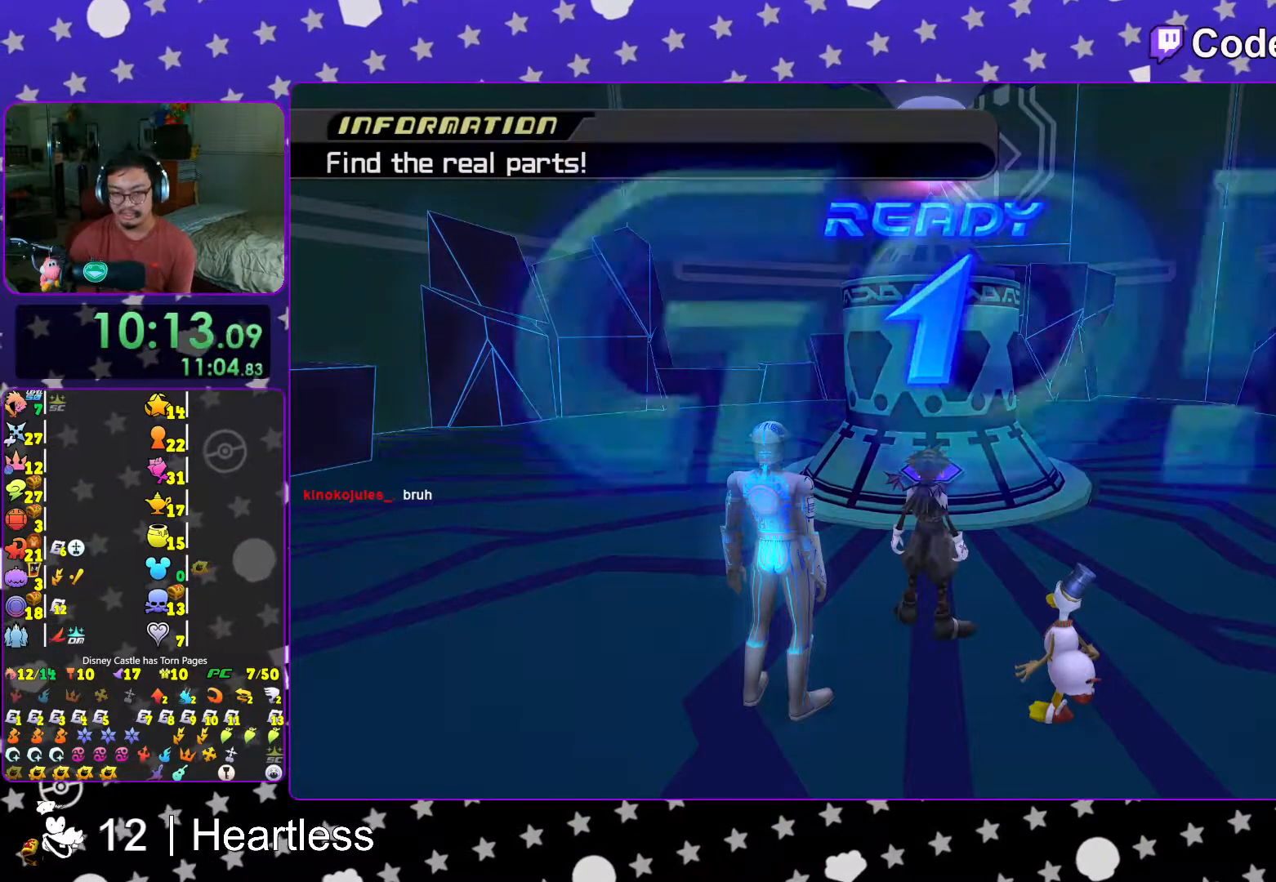
{"buttons": [], "left_stick": "center", "right_stick": "center", "events": [[267, "DPAD_LEFT", "down"], [367, "DPAD_LEFT", "up"]]}
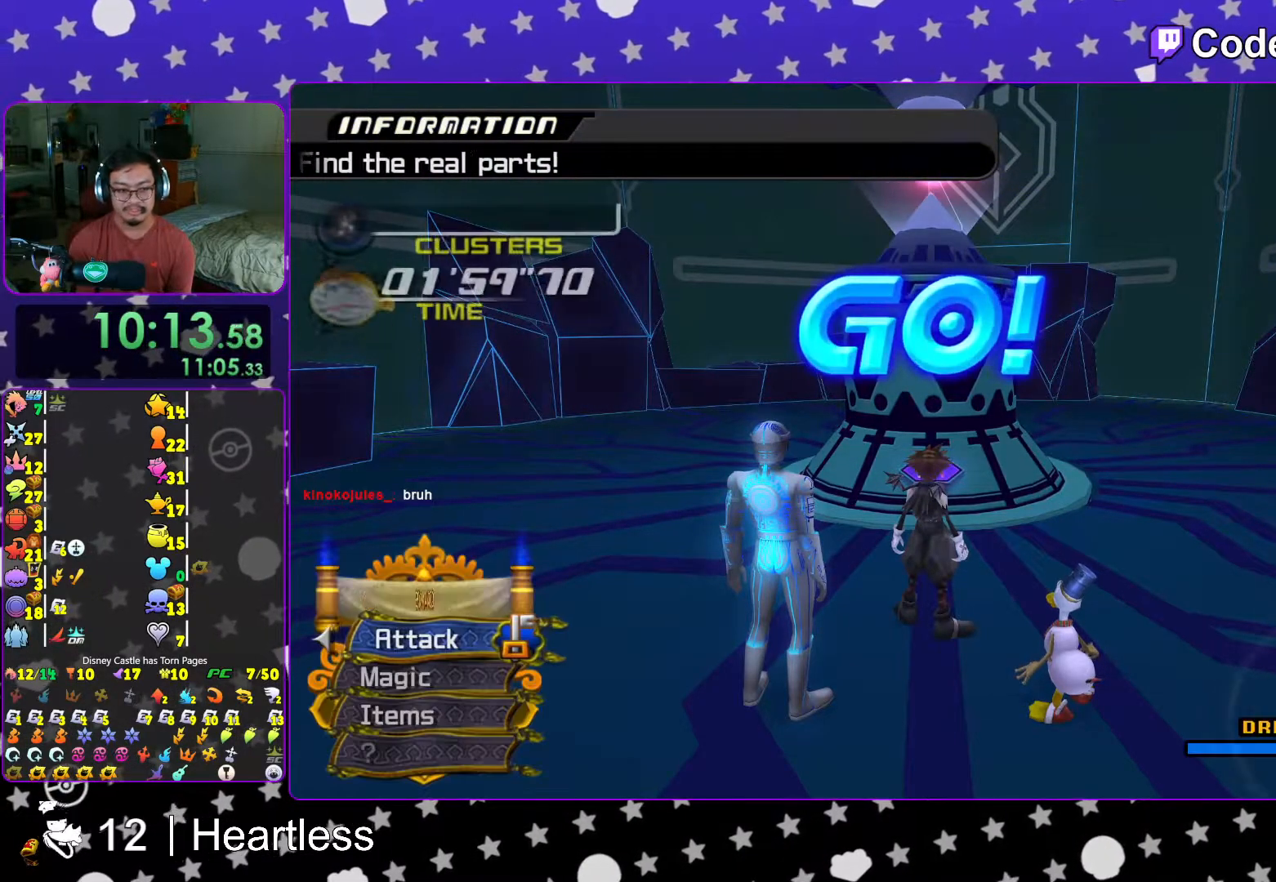
{"buttons": [], "left_stick": "center", "right_stick": "center", "events": []}
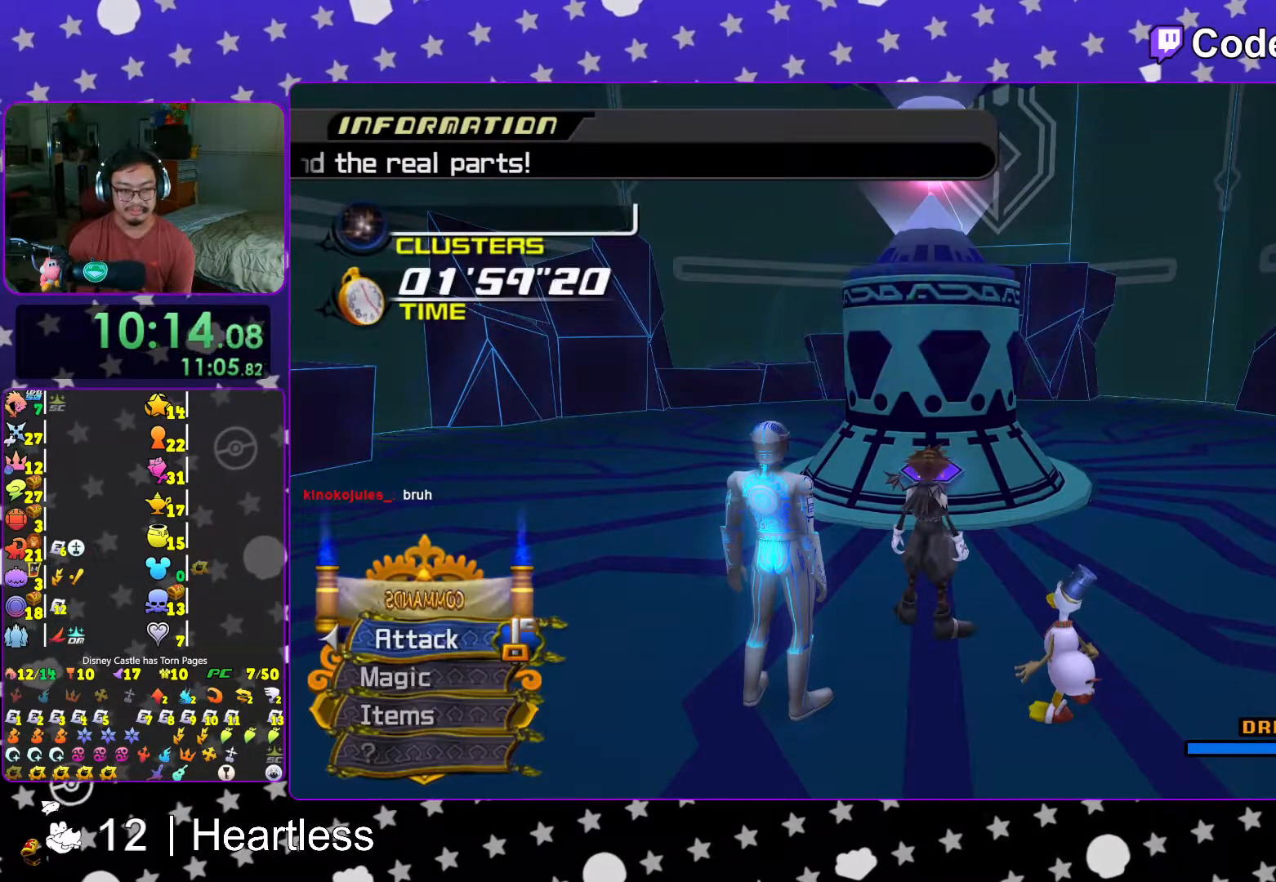
{"buttons": [], "left_stick": "center", "right_stick": "center", "events": [[67, "DPAD_UP", "down"], [117, "DPAD_UP", "up"], [283, "DPAD_LEFT", "down"], [333, "DPAD_LEFT", "up"]]}
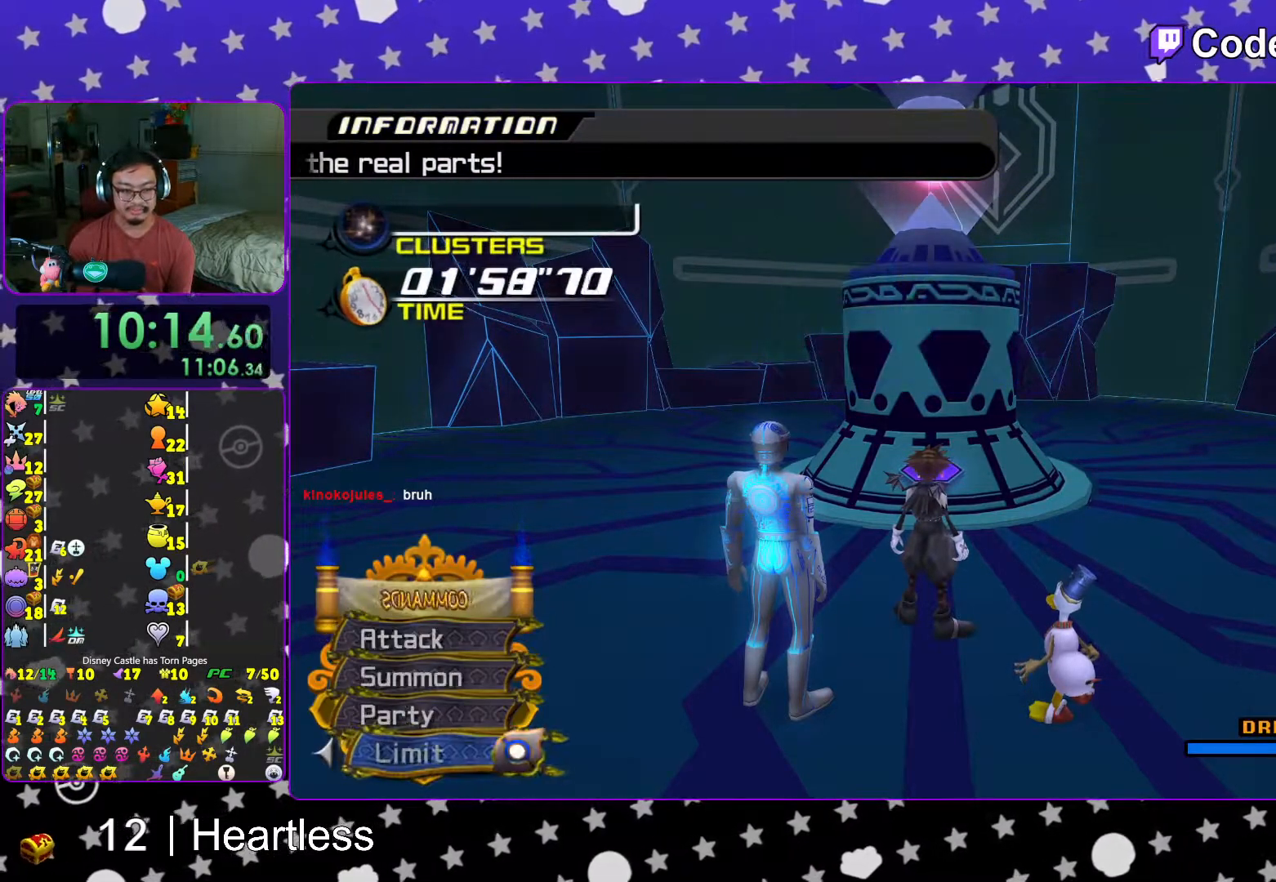
{"buttons": [], "left_stick": "center", "right_stick": "down", "events": [[167, "A", "down"], [283, "A", "up"], [383, "right_stick", "down"]]}
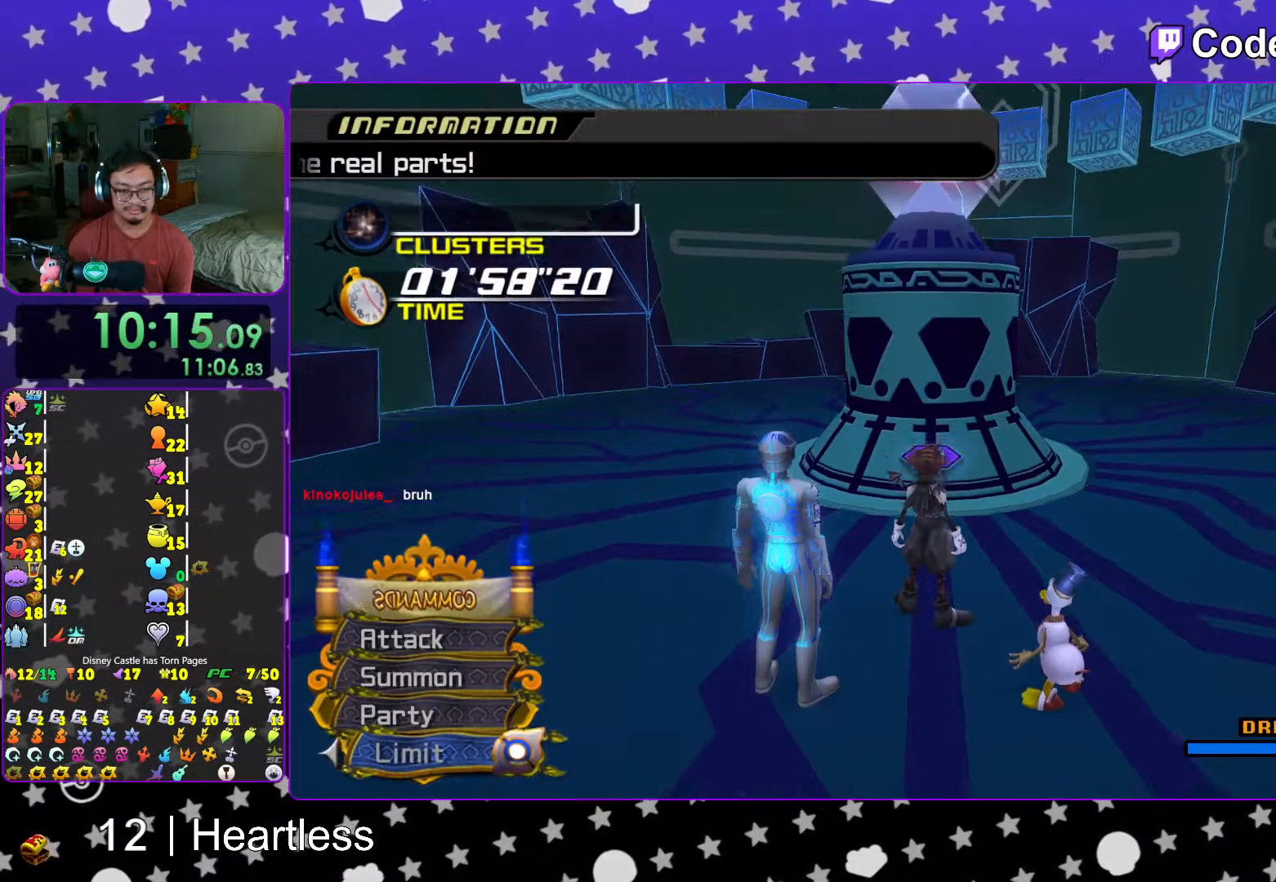
{"buttons": [], "left_stick": "center", "right_stick": "down", "events": [[17, "L1", "down"], [133, "L1", "up"], [283, "L1", "down"], [383, "L1", "up"]]}
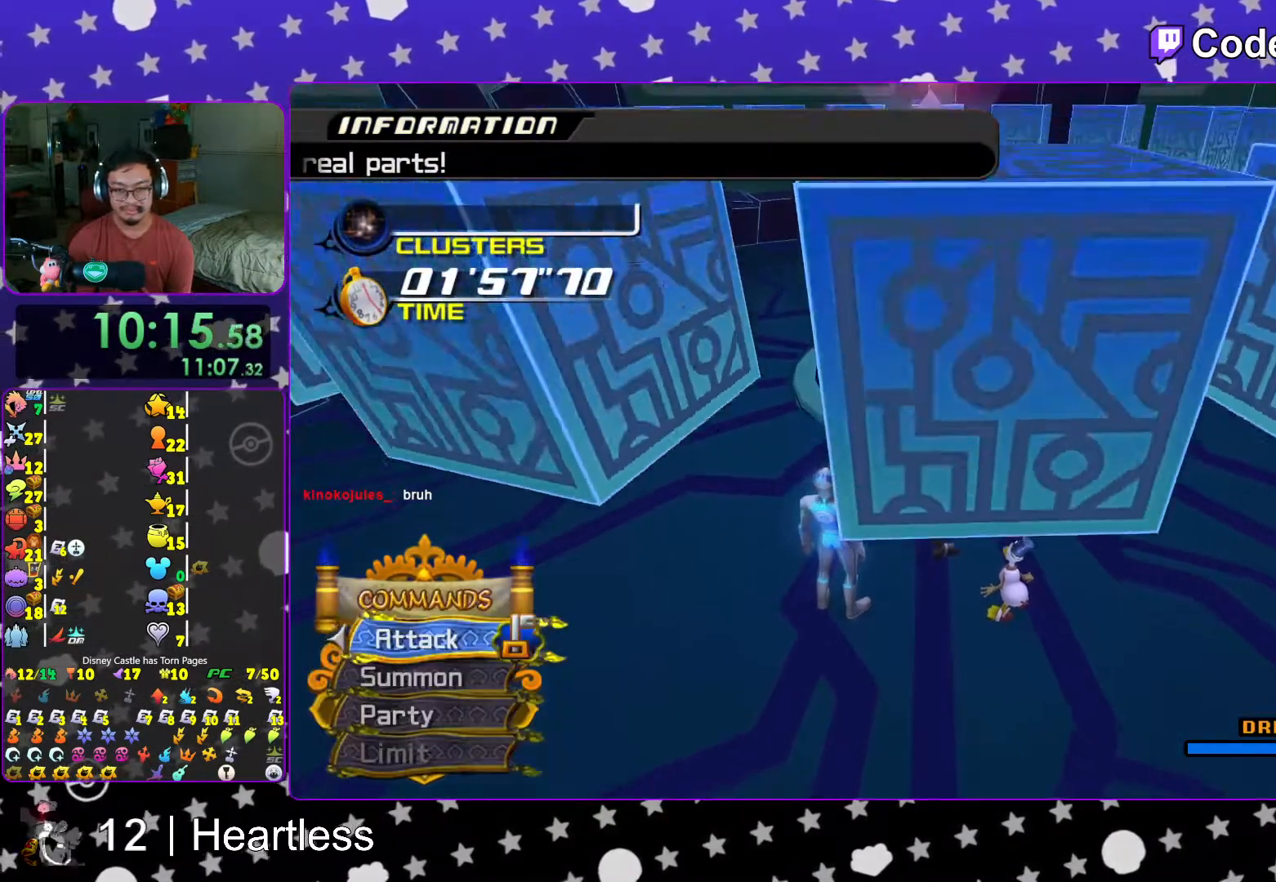
{"buttons": [], "left_stick": "center", "right_stick": "center", "events": [[167, "DPAD_LEFT", "down"], [283, "DPAD_LEFT", "up"], [433, "right_stick", "center"]]}
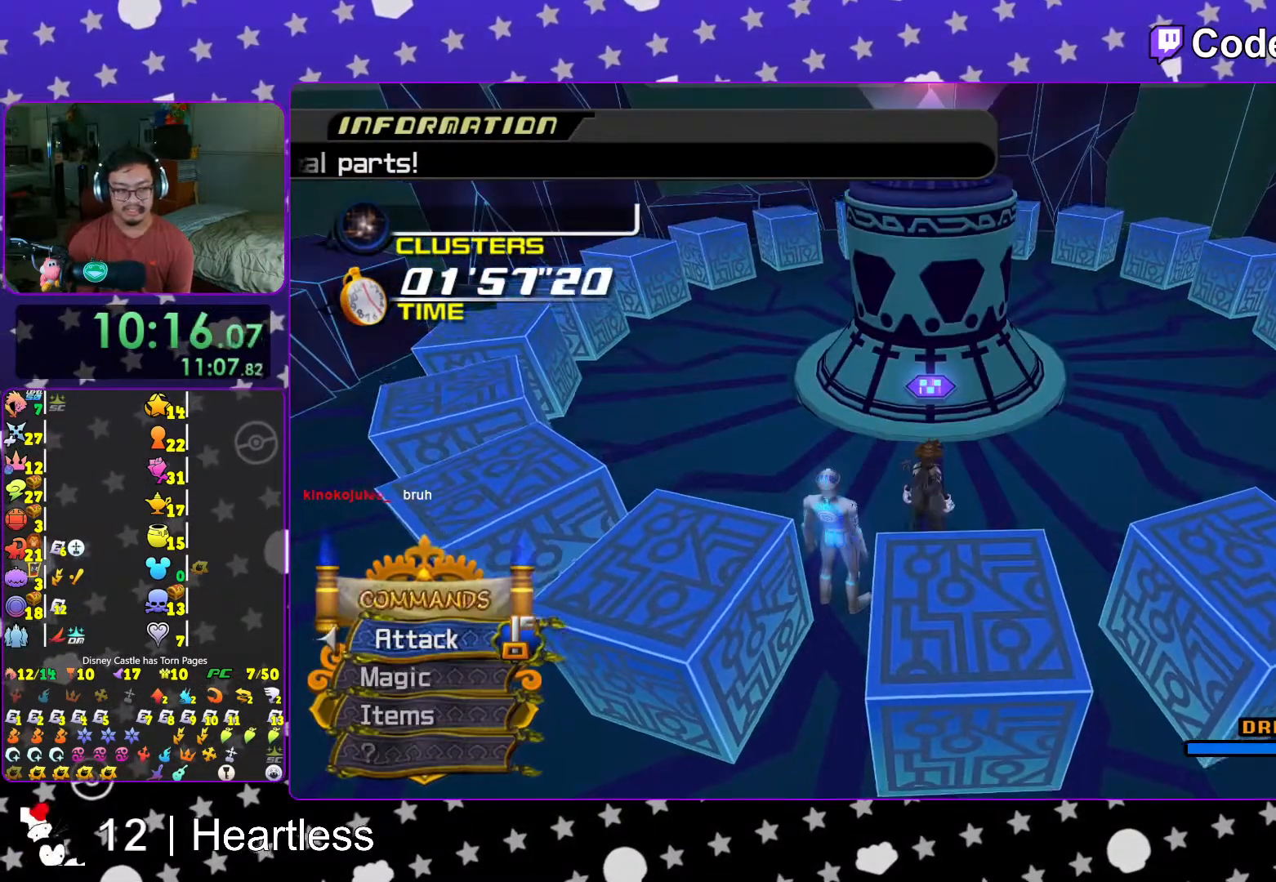
{"buttons": [], "left_stick": "center", "right_stick": "center", "events": [[233, "L1", "down"], [317, "L1", "up"]]}
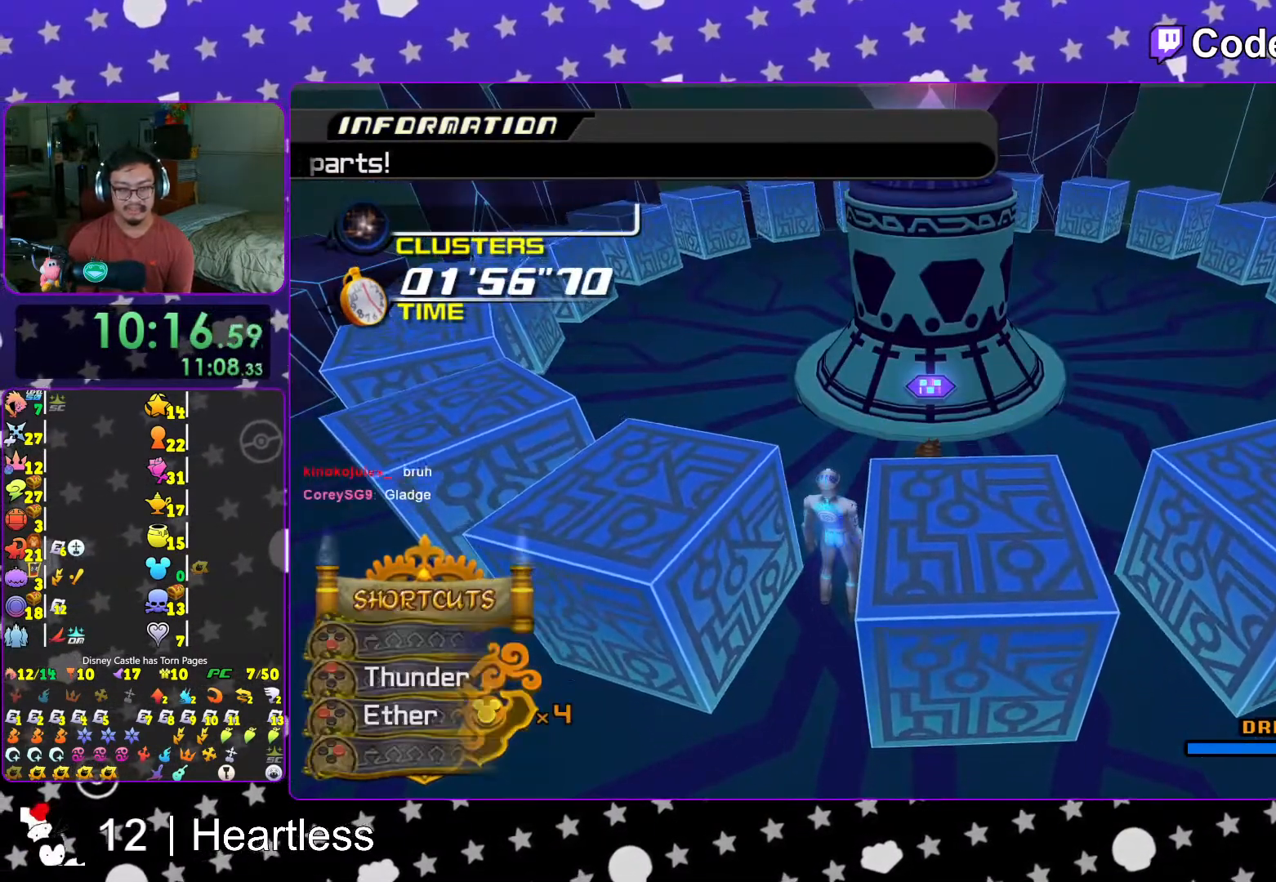
{"buttons": [], "left_stick": "right", "right_stick": "center", "events": [[17, "L1", "down"], [67, "L1", "up"], [467, "left_stick", "right"]]}
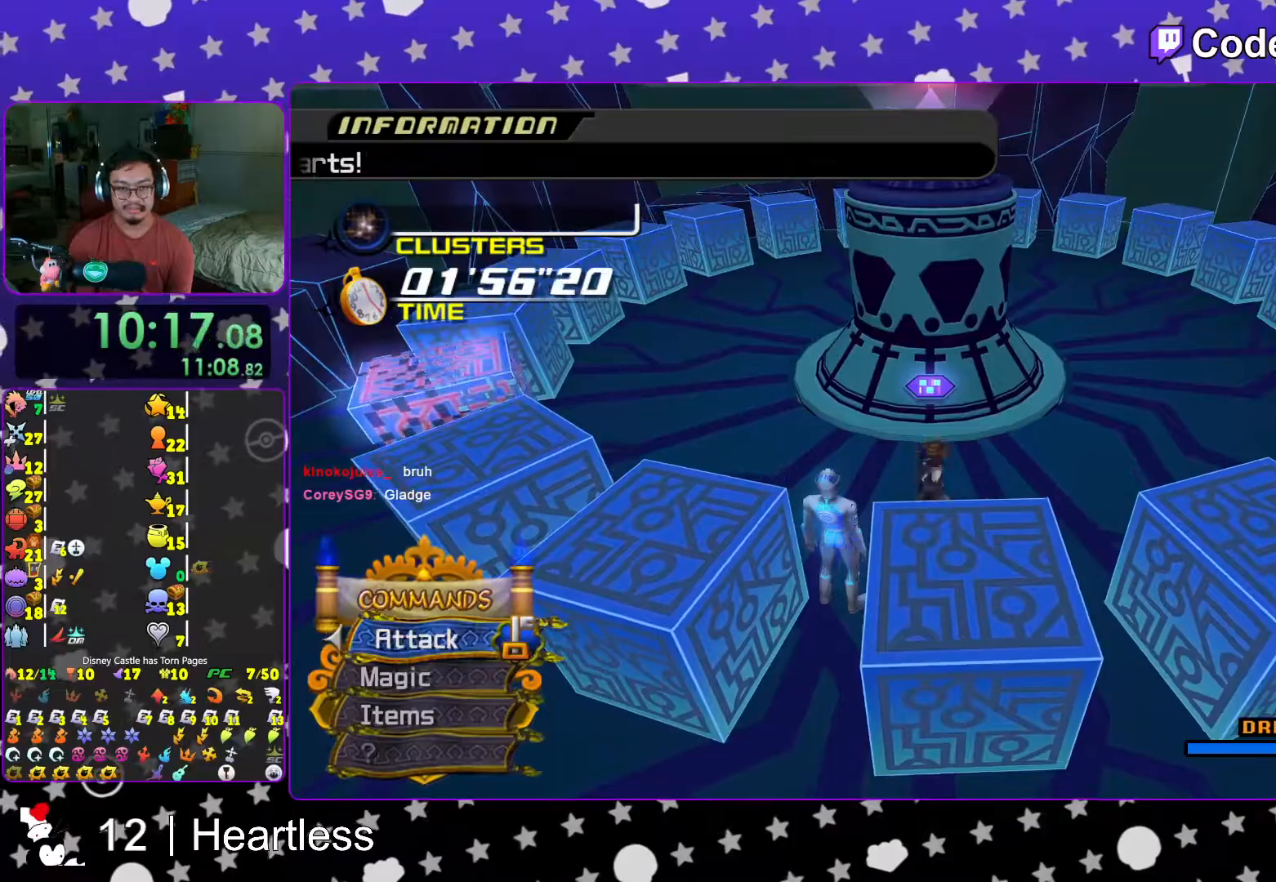
{"buttons": ["Y"], "left_stick": "up-left", "right_stick": "center", "events": [[67, "left_stick", "up-left"], [133, "B", "down"], [233, "B", "up"], [283, "B", "down"], [383, "B", "up"], [417, "Y", "down"]]}
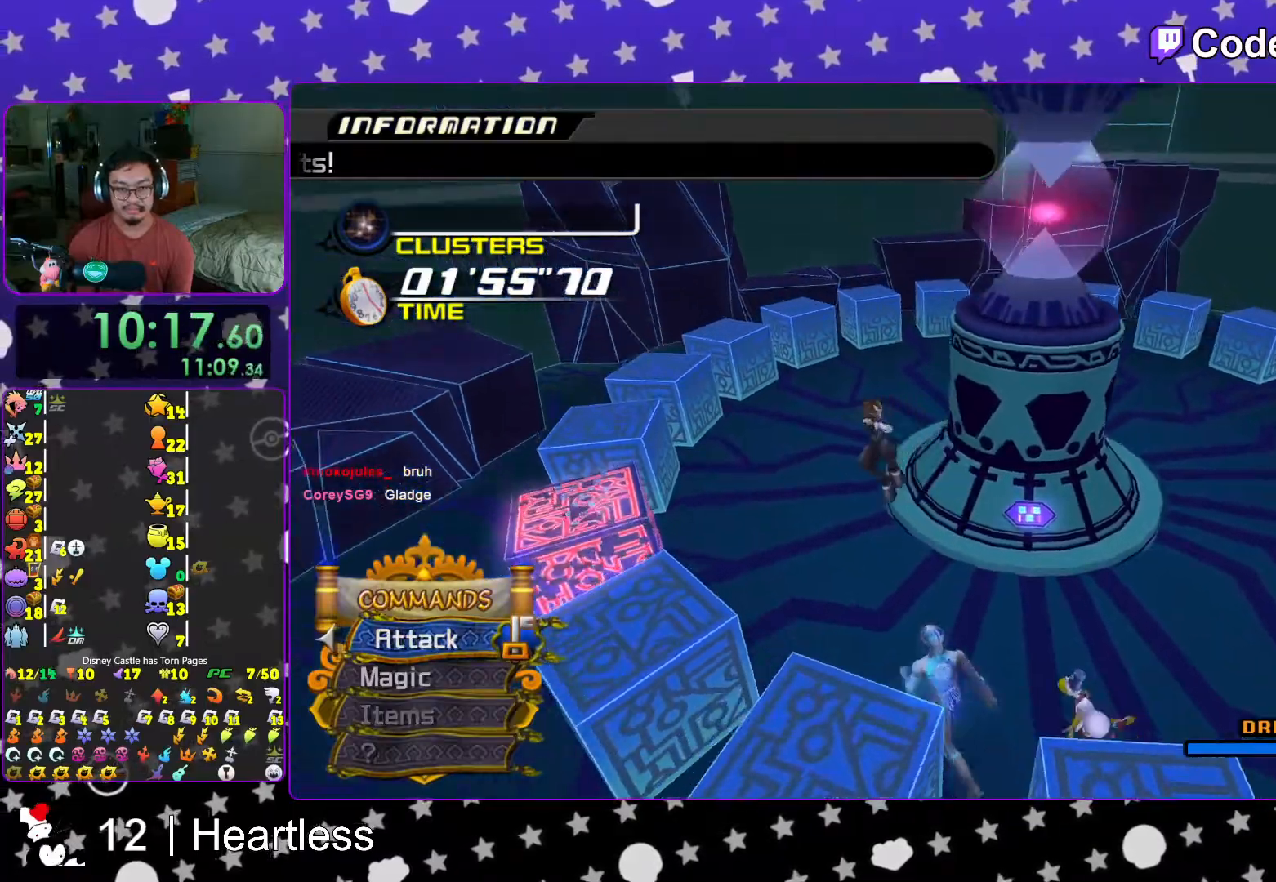
{"buttons": [], "left_stick": "up-left", "right_stick": "center", "events": [[117, "Y", "up"]]}
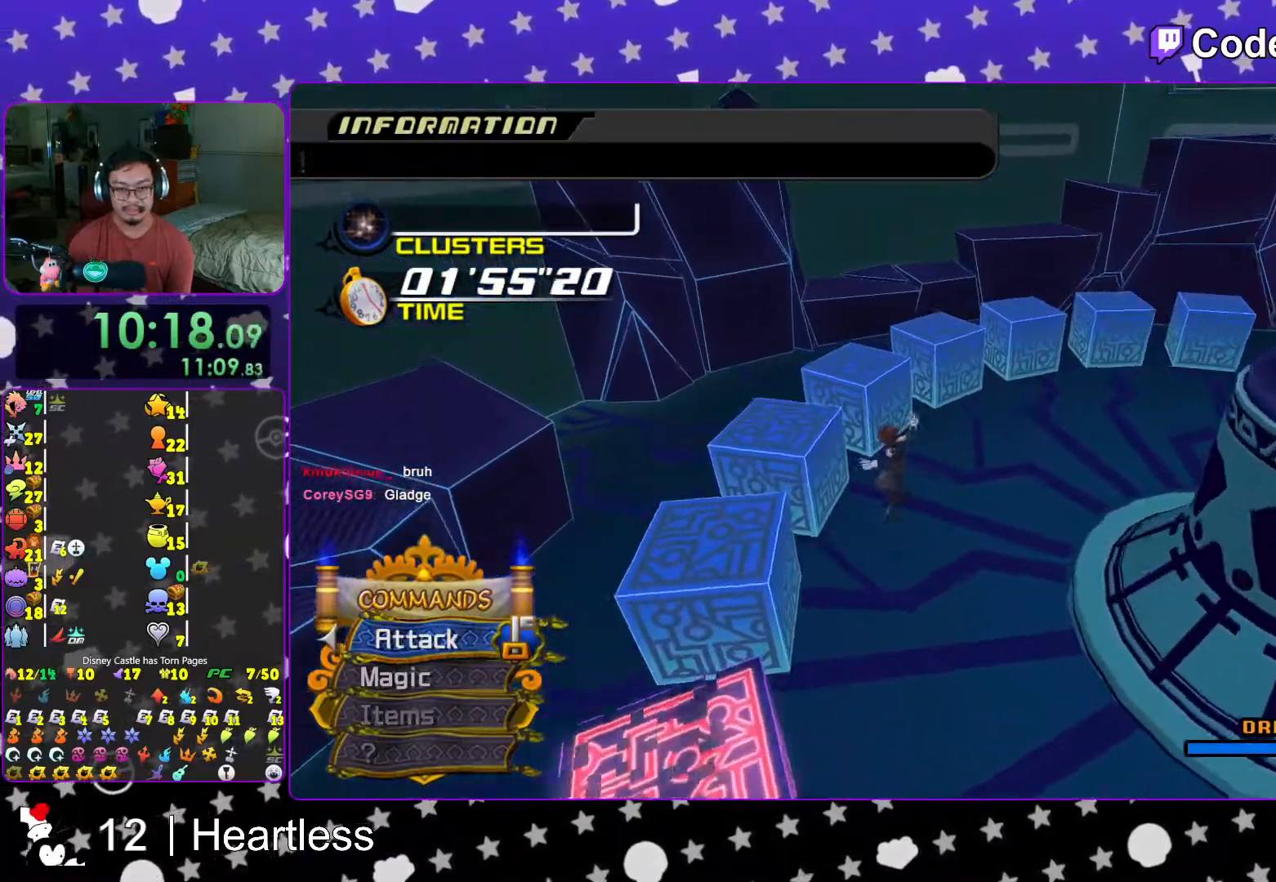
{"buttons": [], "left_stick": "up-left", "right_stick": "right", "events": [[117, "right_stick", "right"]]}
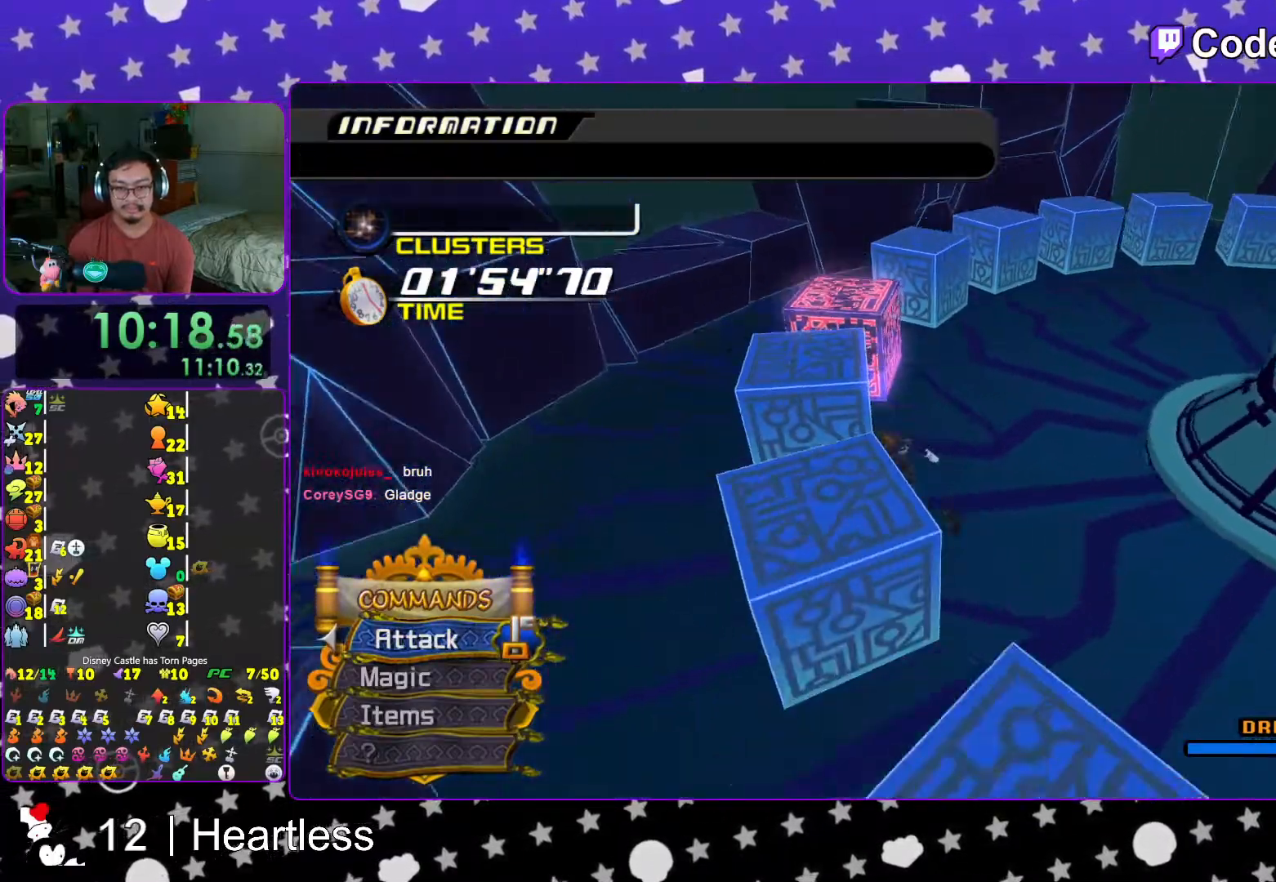
{"buttons": [], "left_stick": "center", "right_stick": "right", "events": [[33, "left_stick", "center"]]}
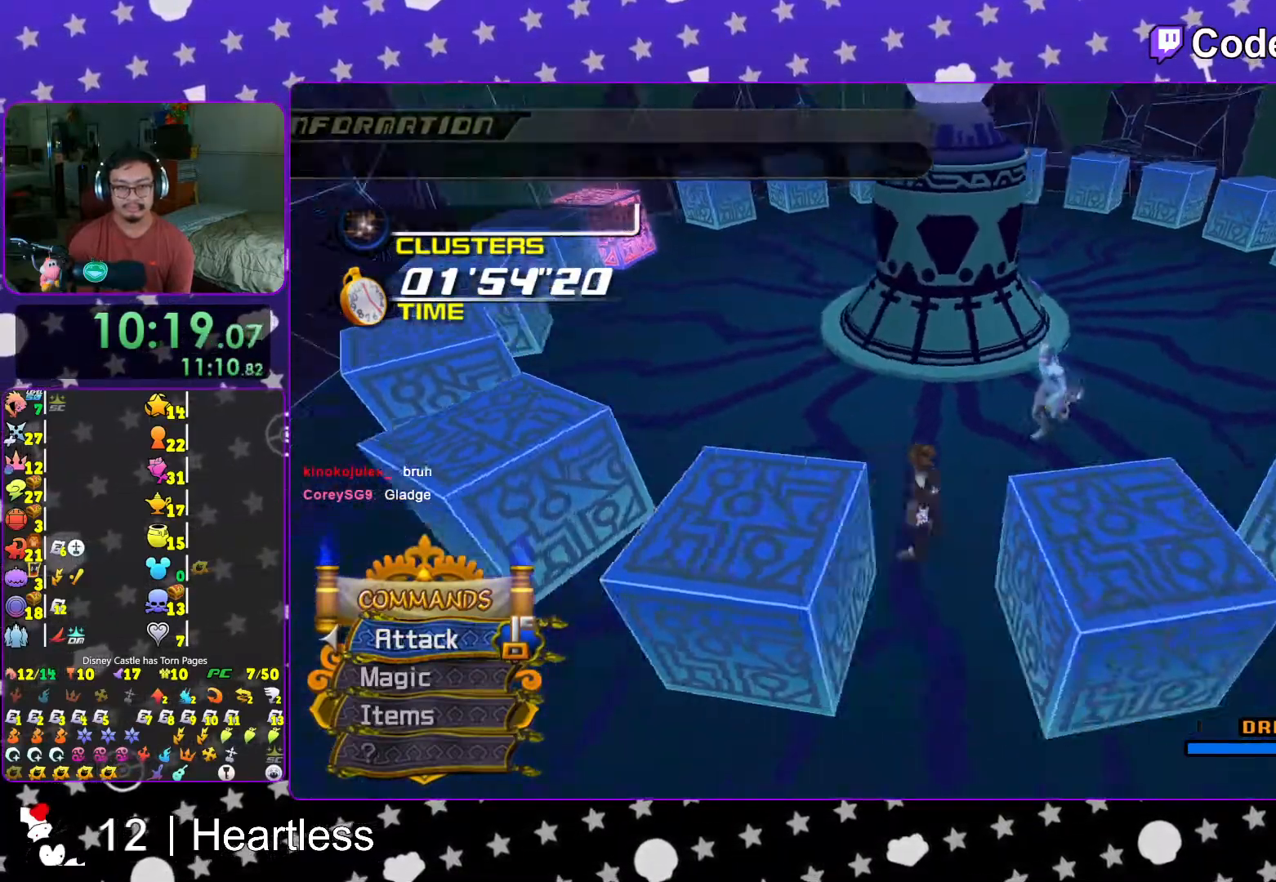
{"buttons": [], "left_stick": "center", "right_stick": "right", "events": []}
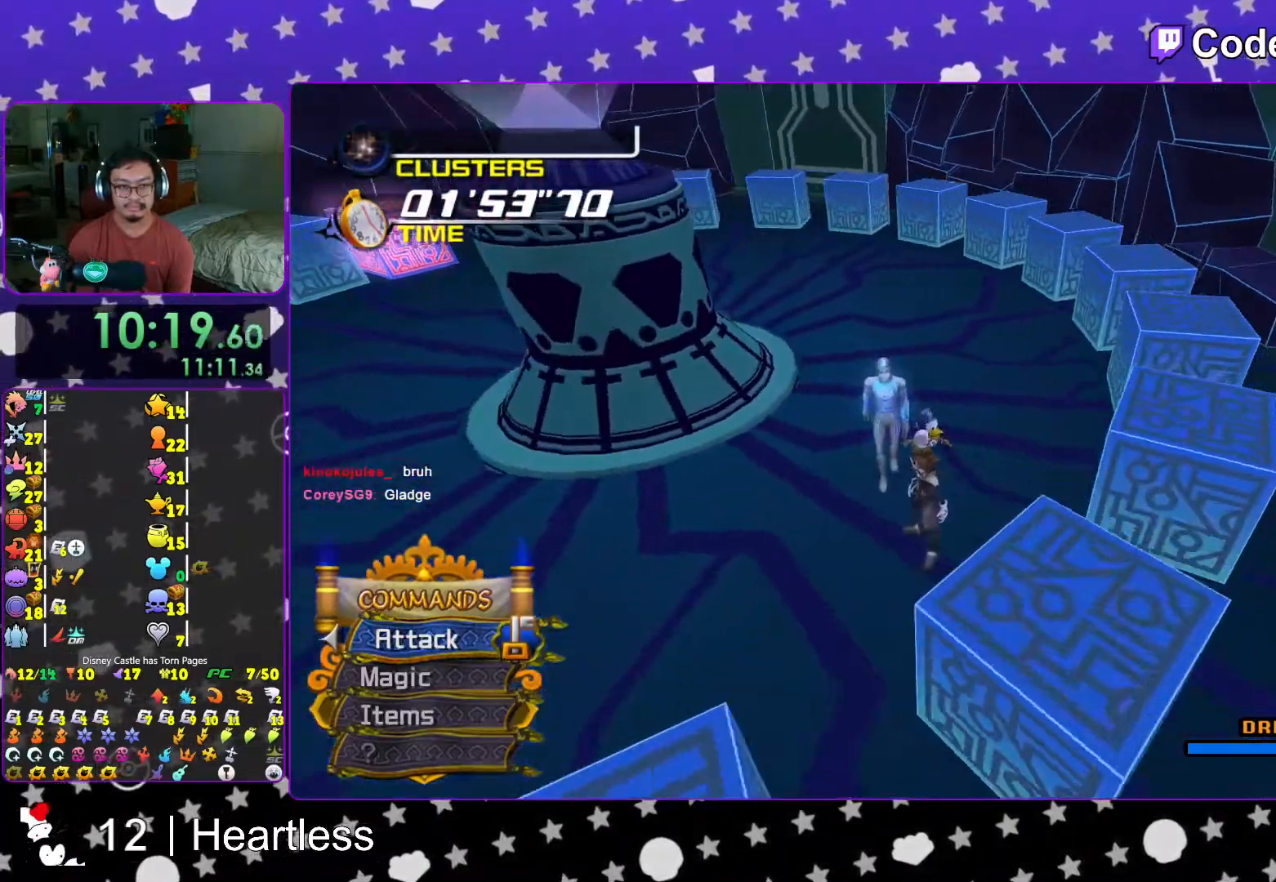
{"buttons": [], "left_stick": "center", "right_stick": "right", "events": []}
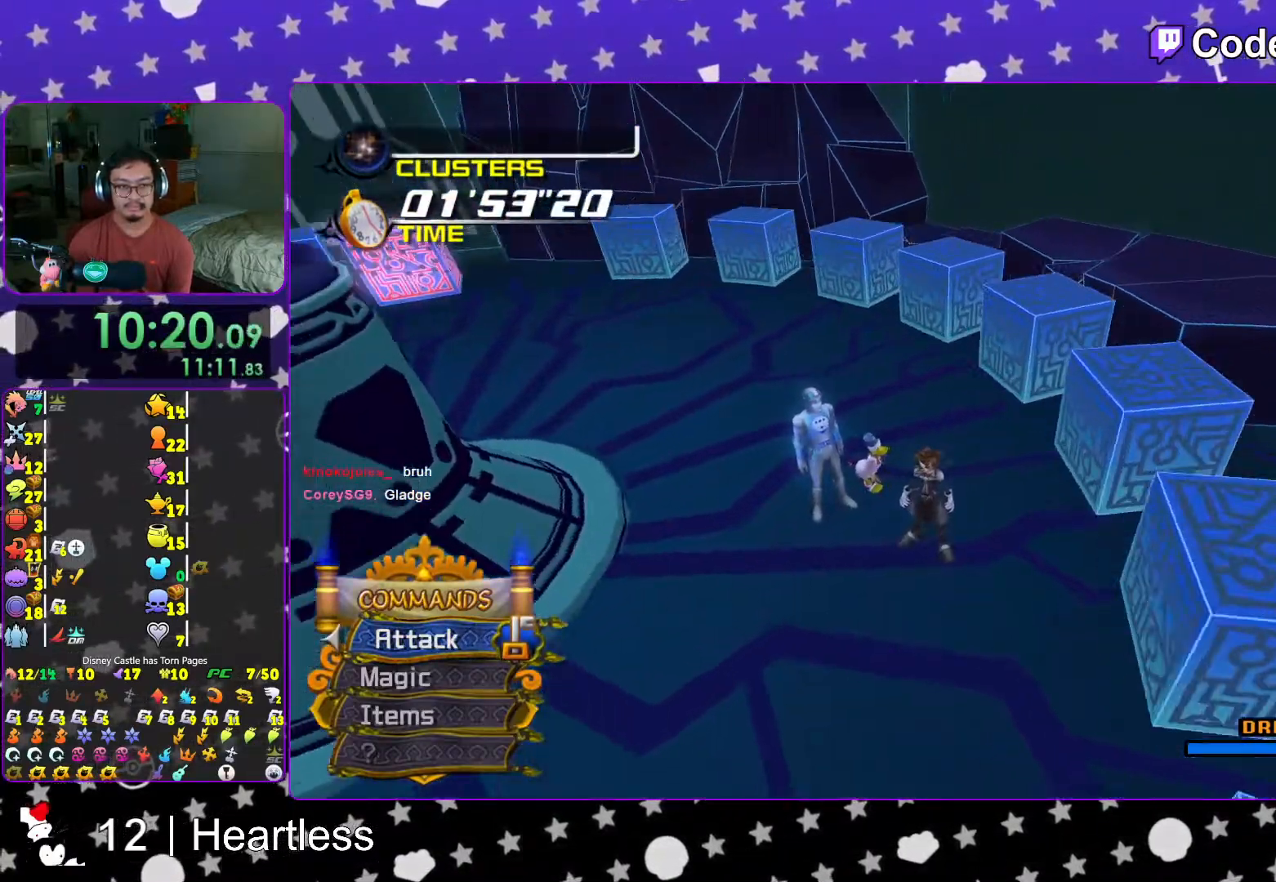
{"buttons": [], "left_stick": "center", "right_stick": "right", "events": []}
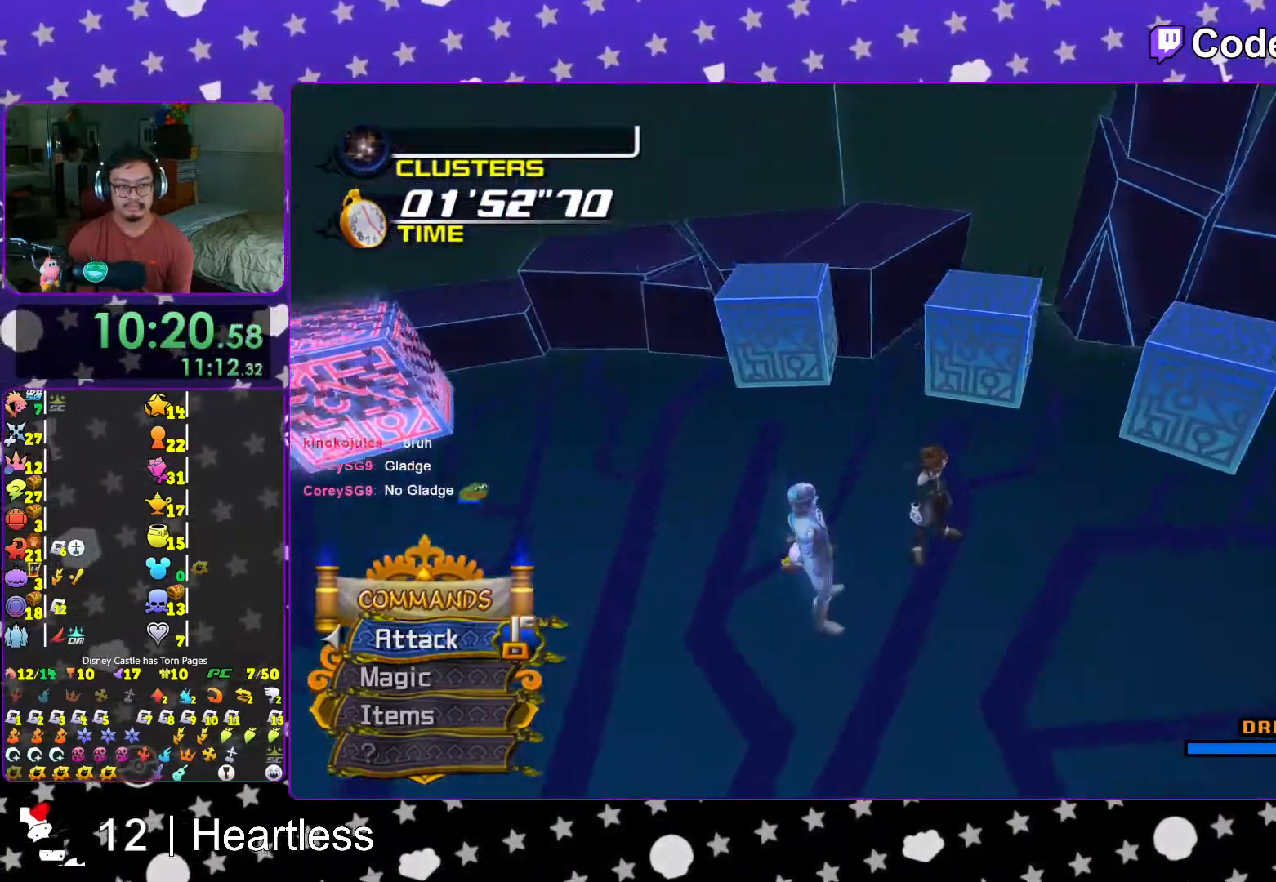
{"buttons": [], "left_stick": "center", "right_stick": "right", "events": []}
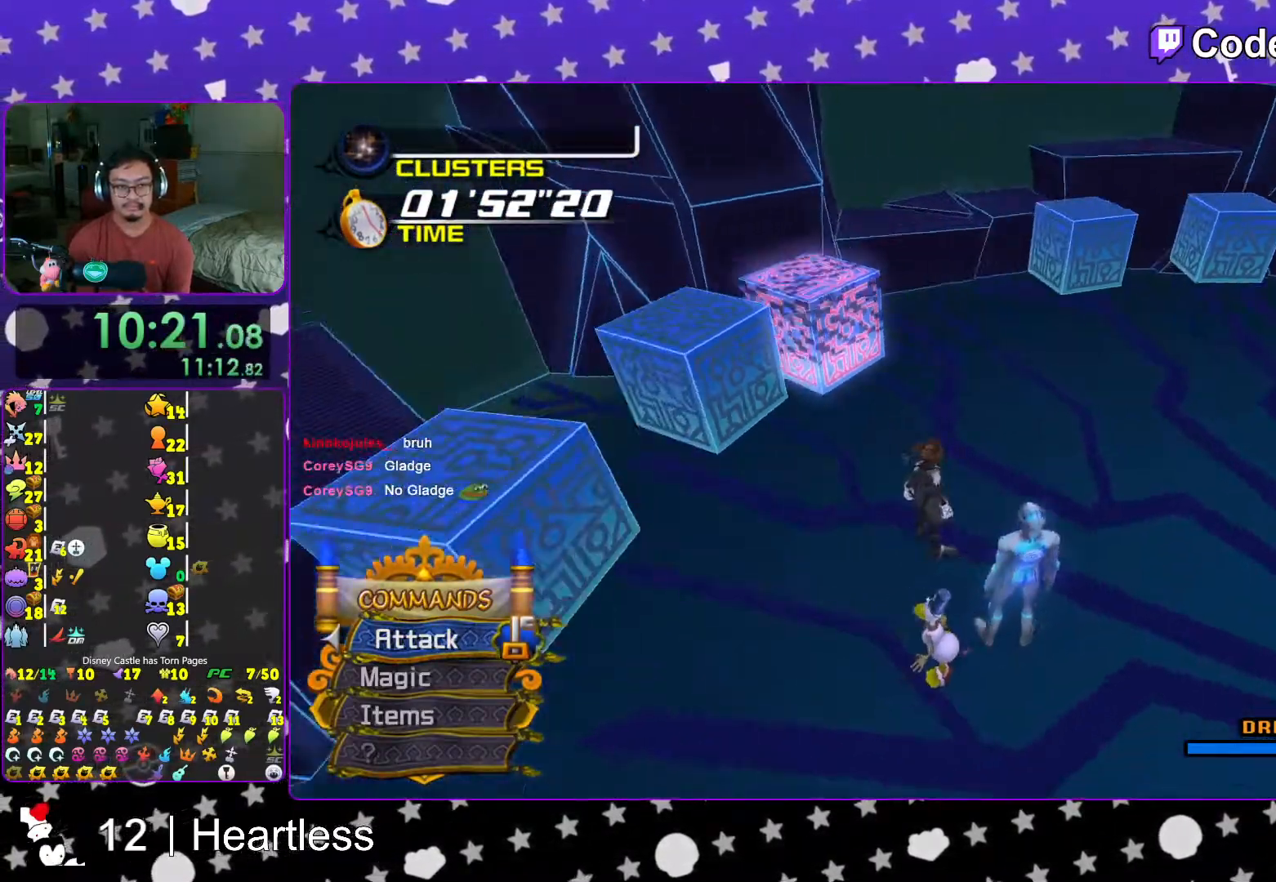
{"buttons": [], "left_stick": "center", "right_stick": "right", "events": []}
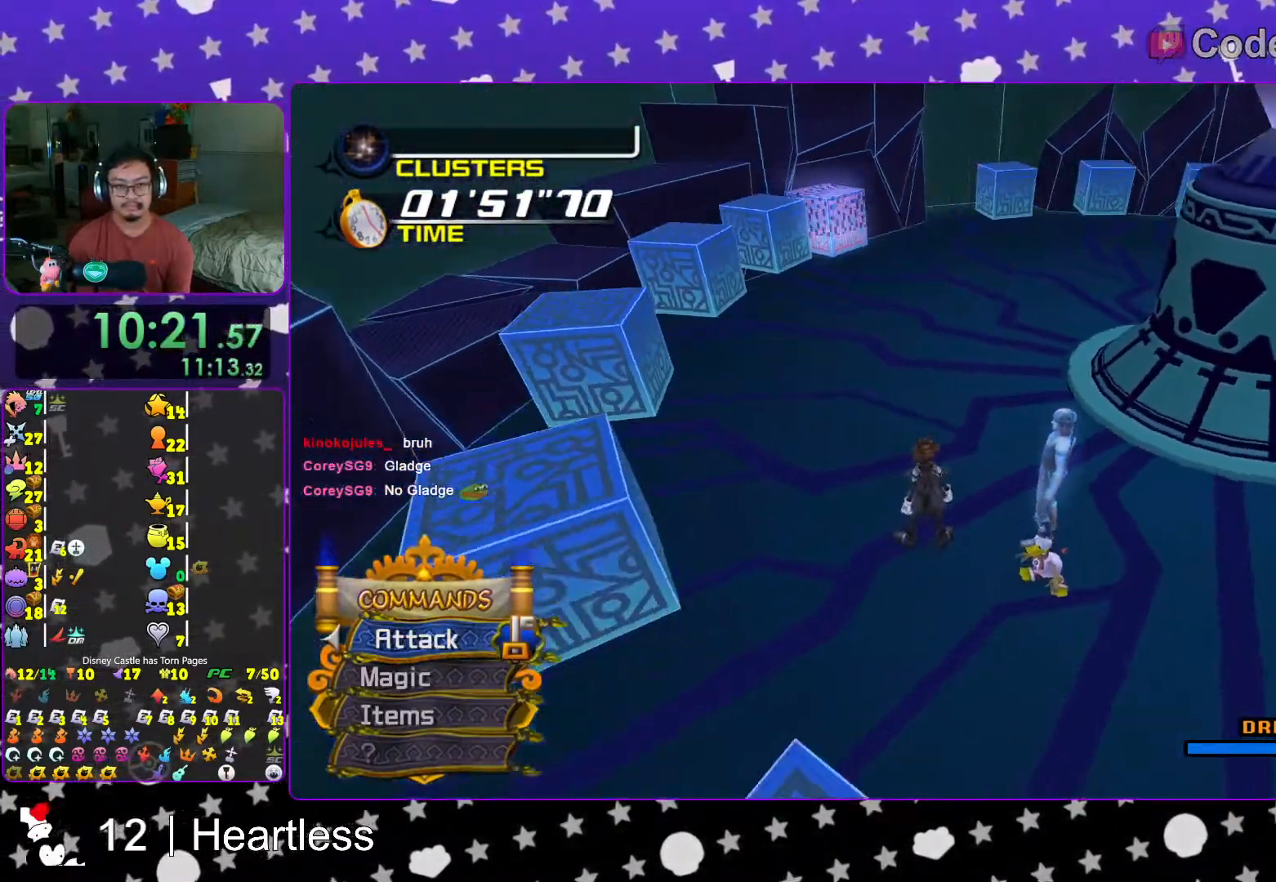
{"buttons": [], "left_stick": "center", "right_stick": "right", "events": []}